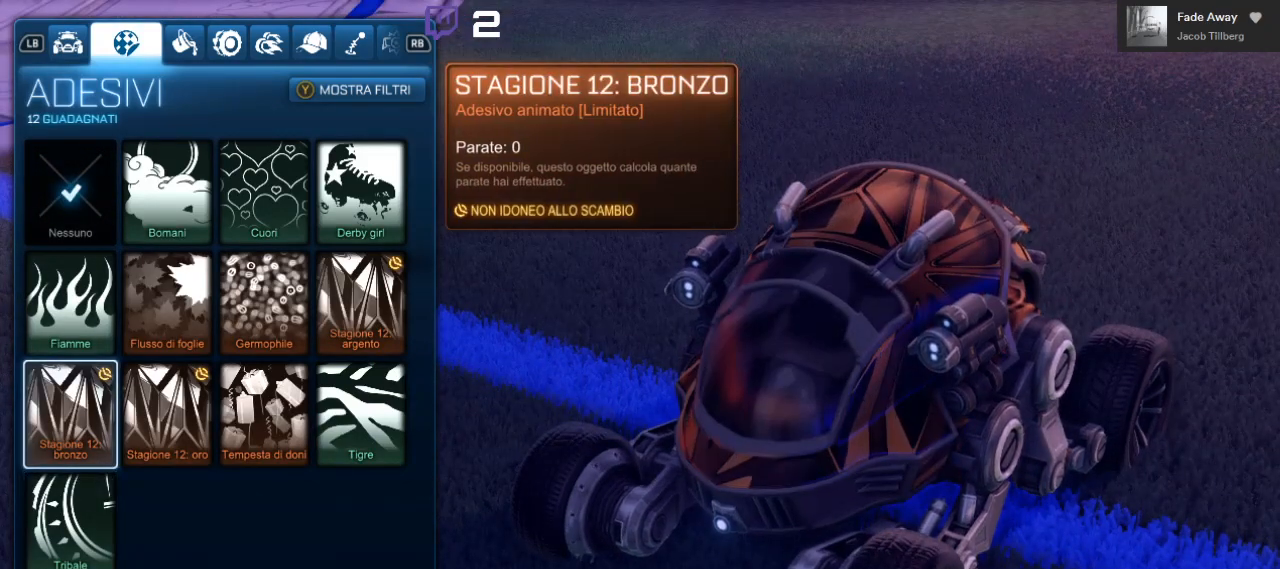
Gameplay with a controller (Xbox layout); each line is a JSON object with the inputs held at the frame after it. "events" lists button and stick changes between this image and that frame as [ms after this image, input, new state], when the widget could be followed in between. Not read: R3.
{"buttons": ["DPAD_RIGHT"], "left_stick": "center", "right_stick": "center", "events": [[433, "DPAD_RIGHT", "down"]]}
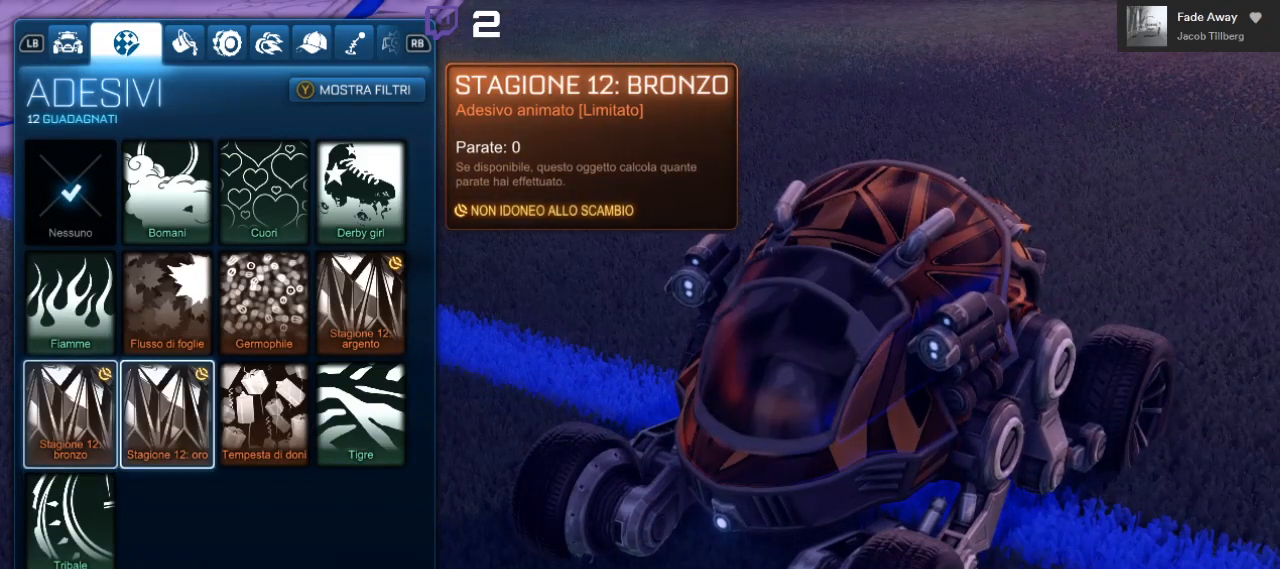
{"buttons": [], "left_stick": "center", "right_stick": "center", "events": [[83, "DPAD_RIGHT", "up"]]}
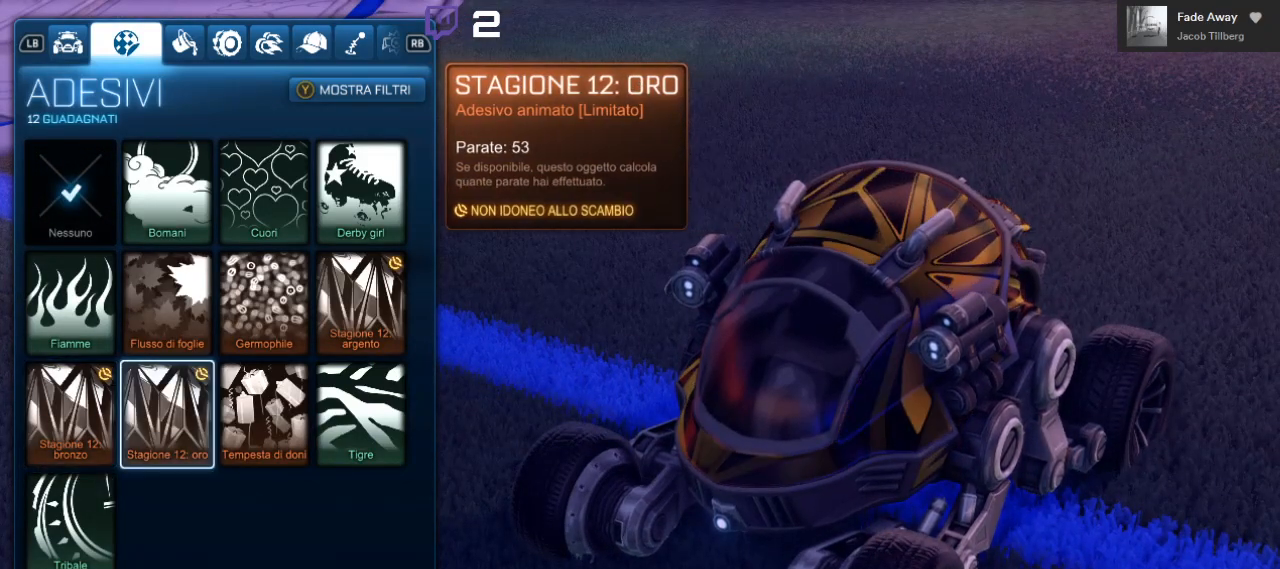
{"buttons": [], "left_stick": "center", "right_stick": "center", "events": [[283, "DPAD_RIGHT", "down"], [433, "DPAD_RIGHT", "up"]]}
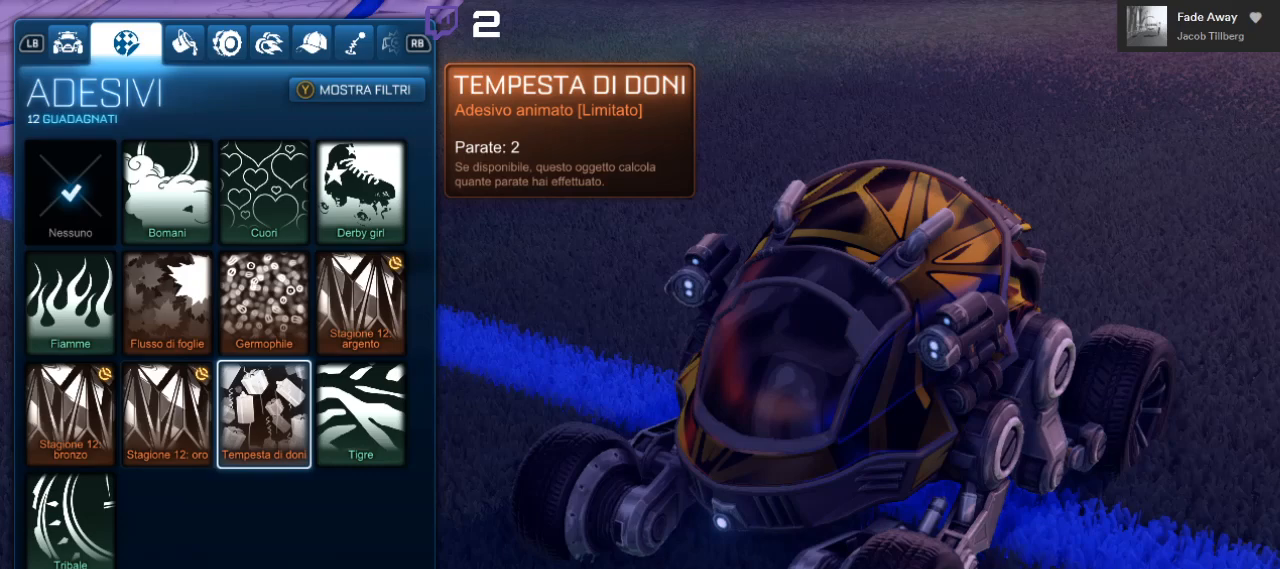
{"buttons": [], "left_stick": "center", "right_stick": "center", "events": []}
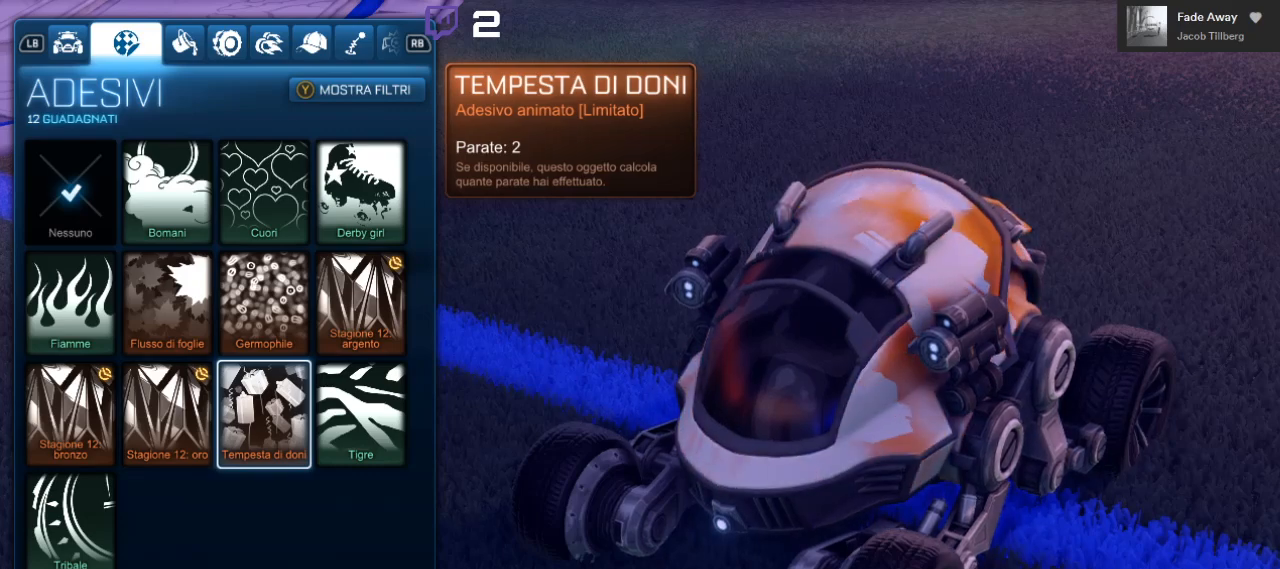
{"buttons": [], "left_stick": "center", "right_stick": "center", "events": []}
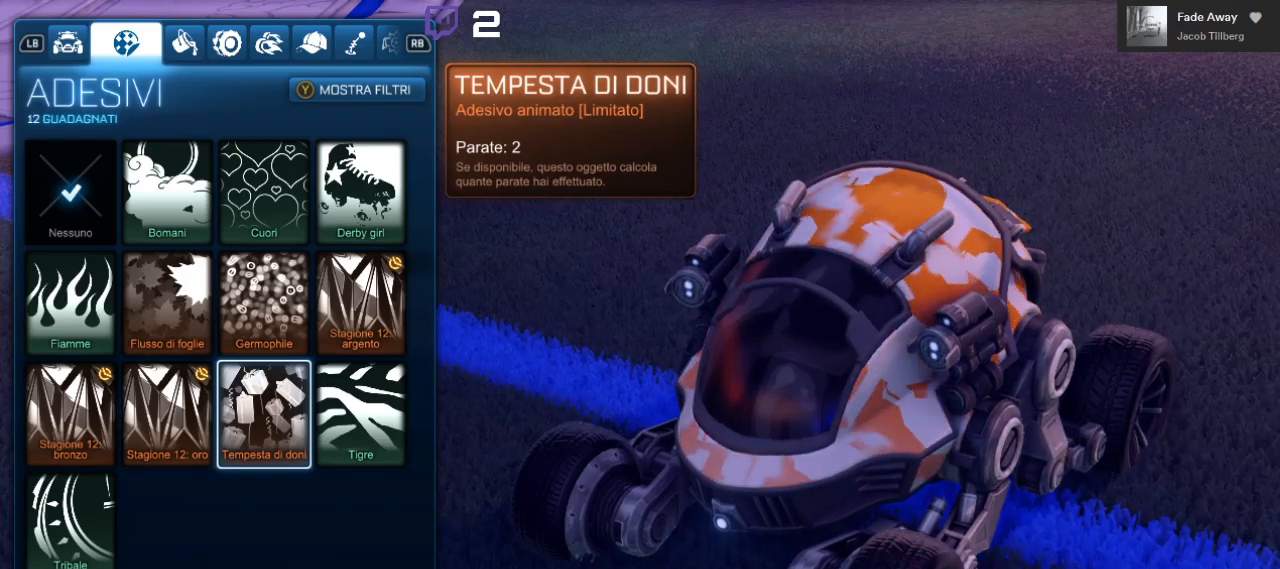
{"buttons": ["DPAD_RIGHT"], "left_stick": "center", "right_stick": "center", "events": [[100, "right_stick", "left"], [333, "right_stick", "center"], [383, "DPAD_RIGHT", "down"]]}
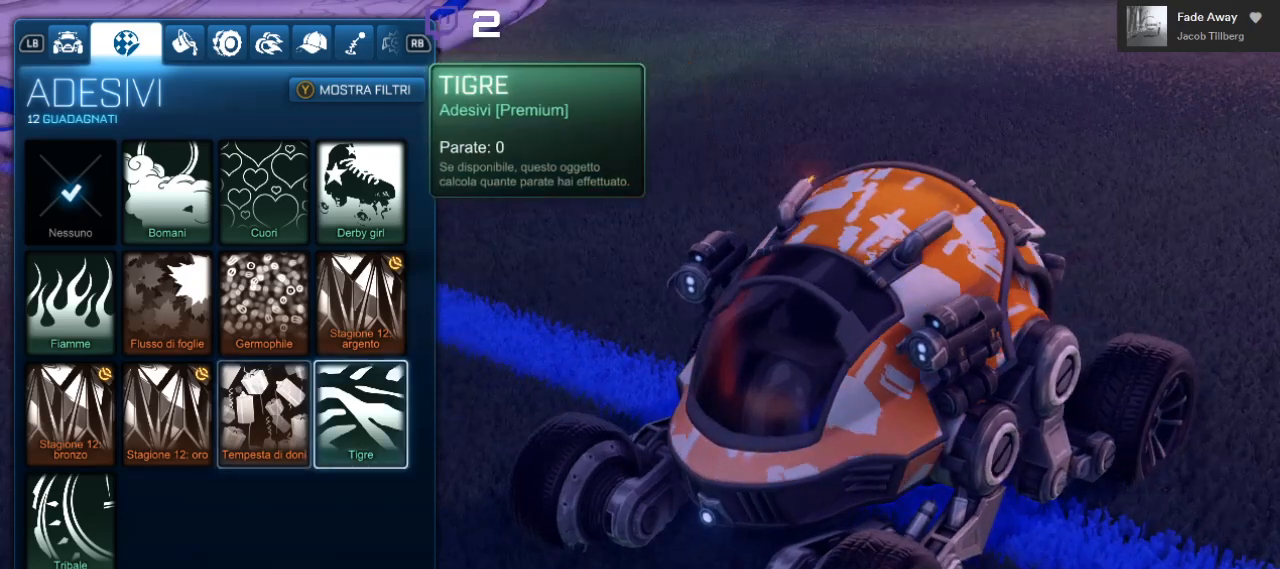
{"buttons": [], "left_stick": "center", "right_stick": "center", "events": [[33, "DPAD_RIGHT", "up"]]}
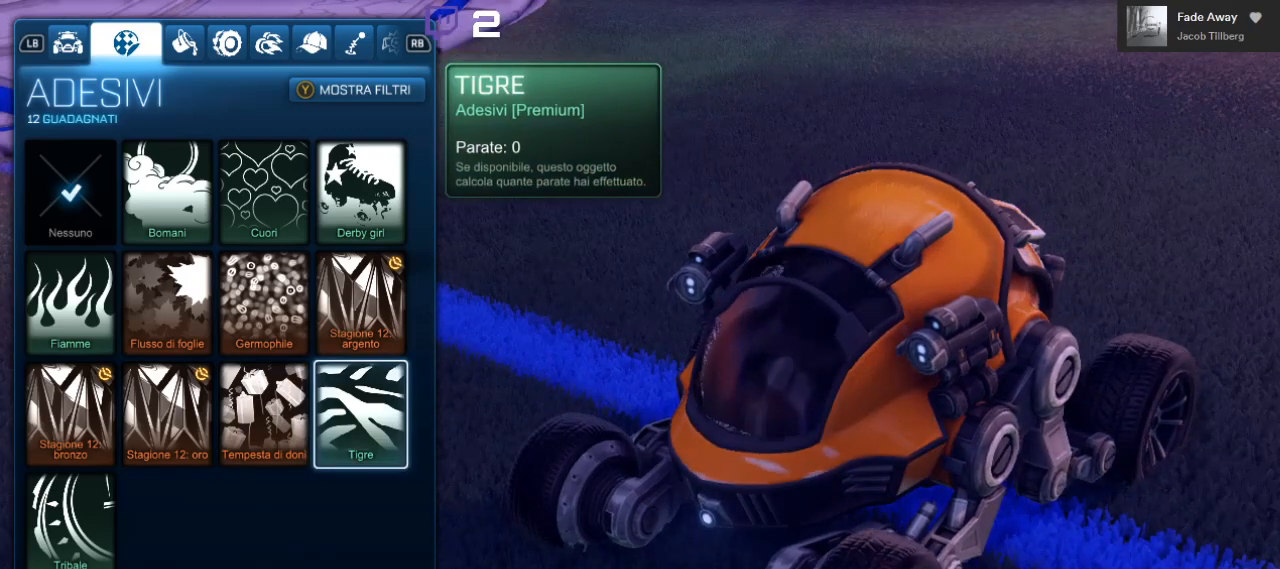
{"buttons": [], "left_stick": "center", "right_stick": "center", "events": []}
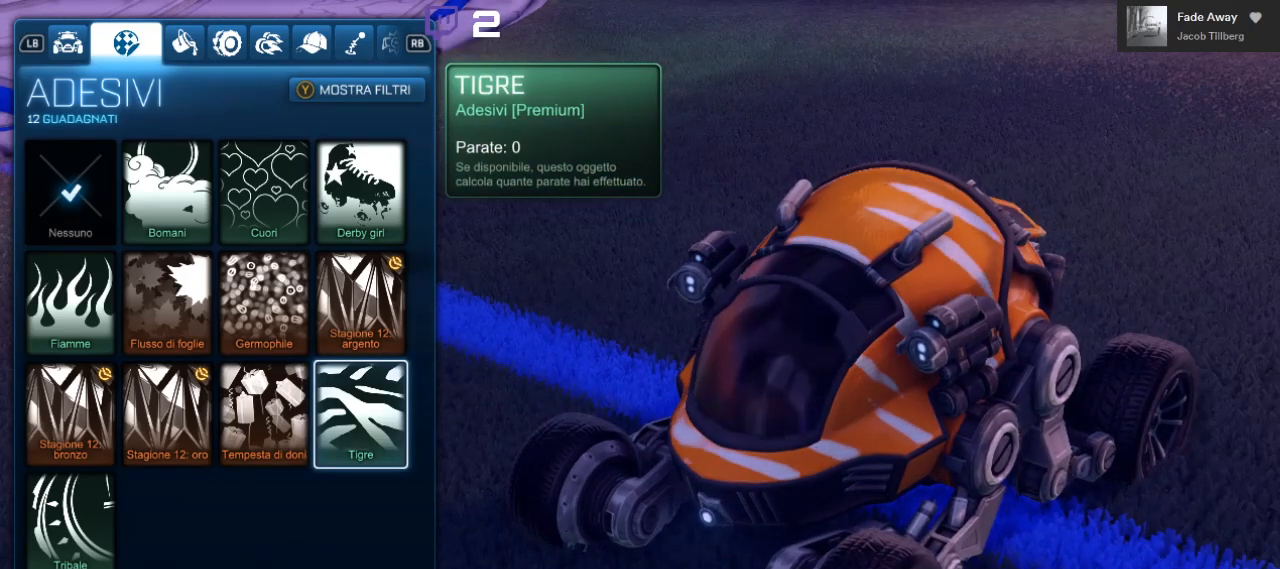
{"buttons": ["DPAD_UP"], "left_stick": "center", "right_stick": "center", "events": [[450, "DPAD_UP", "down"]]}
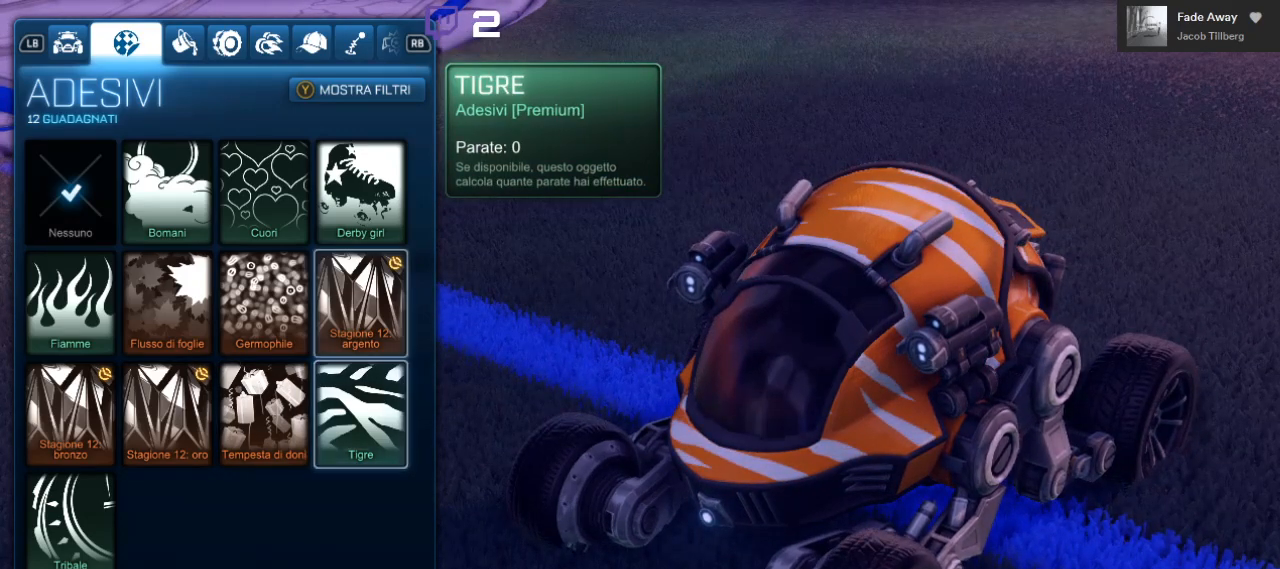
{"buttons": [], "left_stick": "center", "right_stick": "center", "events": [[117, "DPAD_UP", "up"]]}
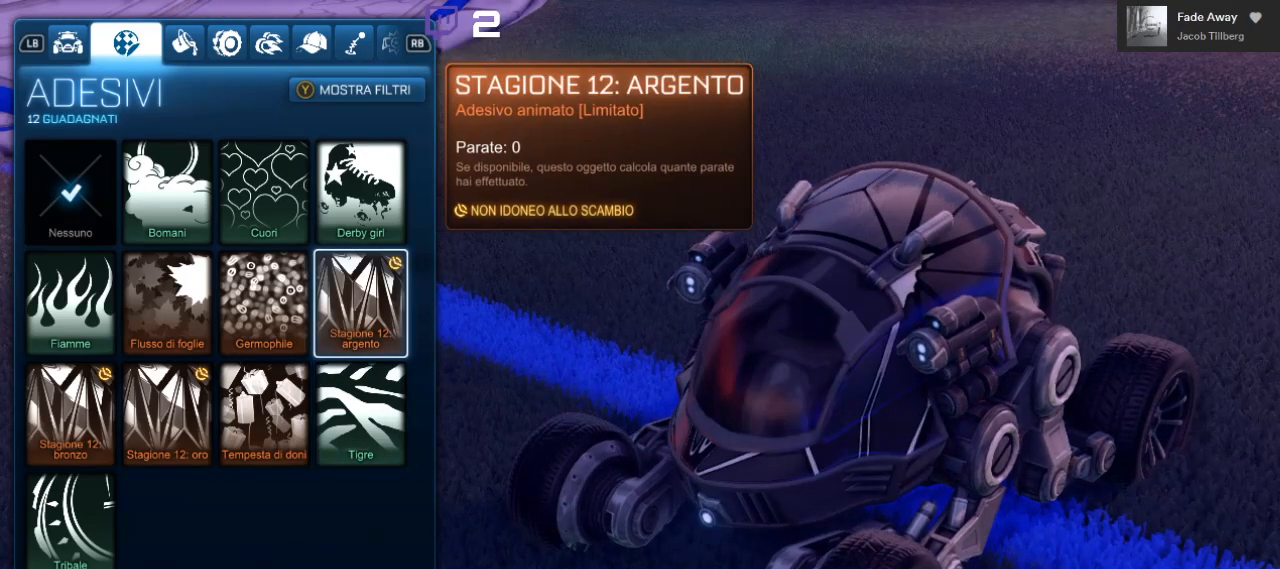
{"buttons": [], "left_stick": "center", "right_stick": "center", "events": []}
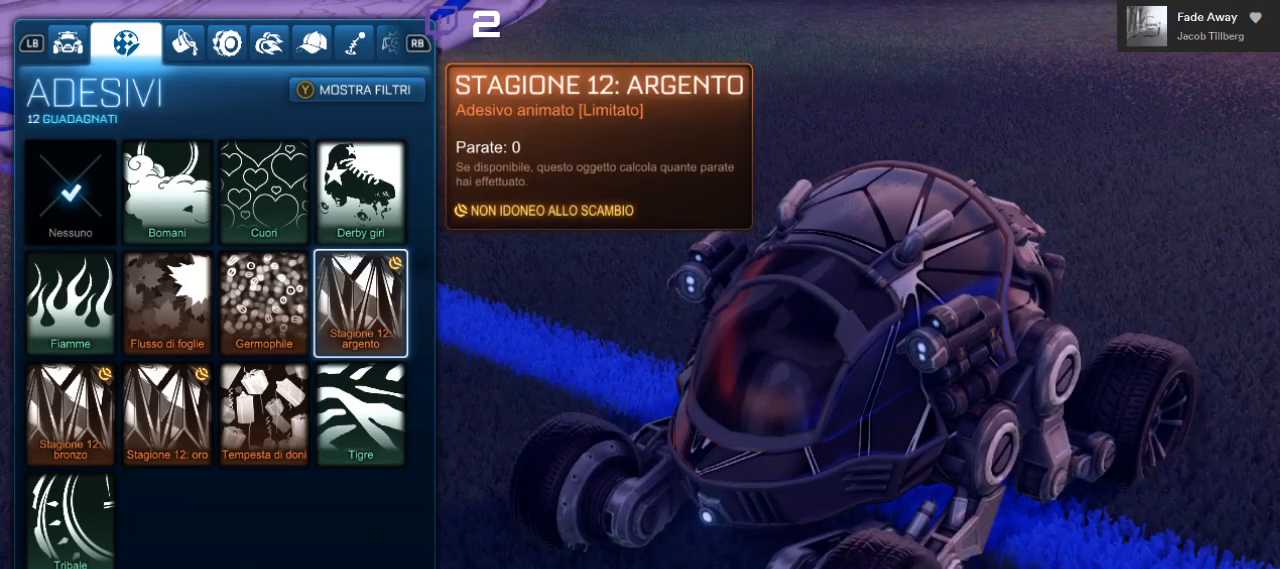
{"buttons": [], "left_stick": "center", "right_stick": "center", "events": [[50, "DPAD_UP", "down"], [183, "DPAD_UP", "up"]]}
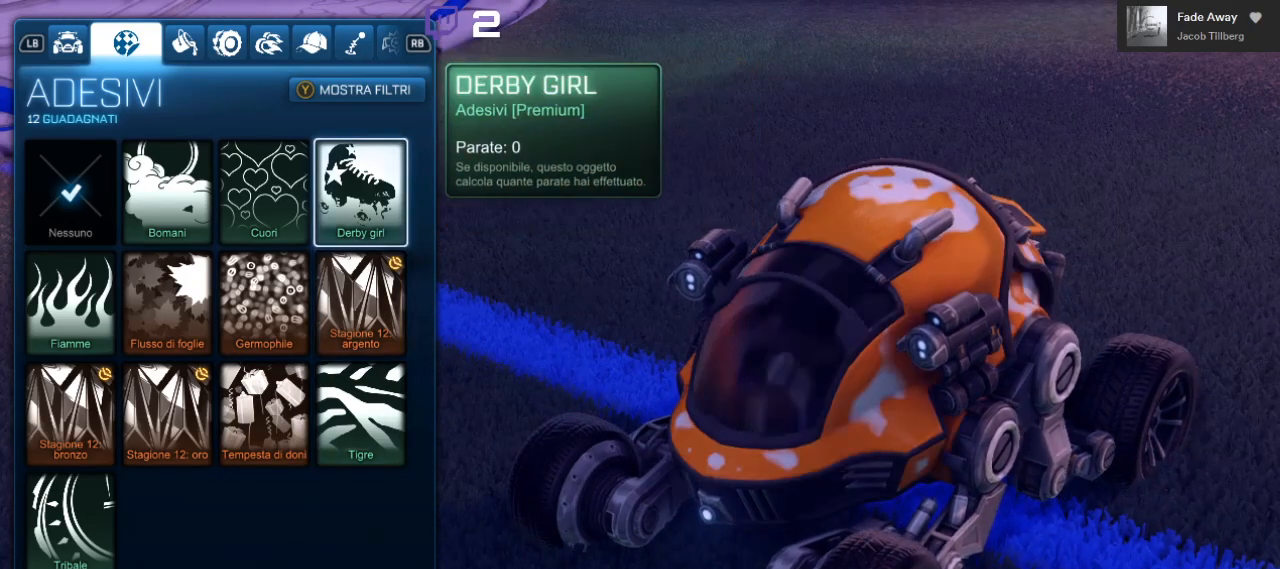
{"buttons": [], "left_stick": "center", "right_stick": "center", "events": []}
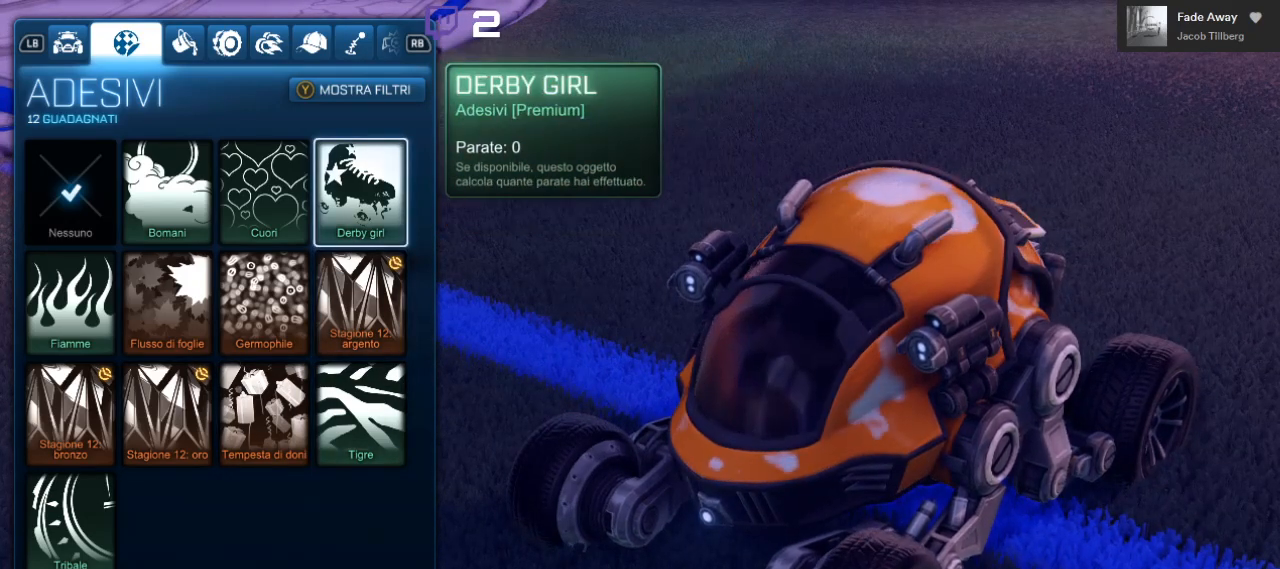
{"buttons": [], "left_stick": "center", "right_stick": "left", "events": [[417, "right_stick", "left"]]}
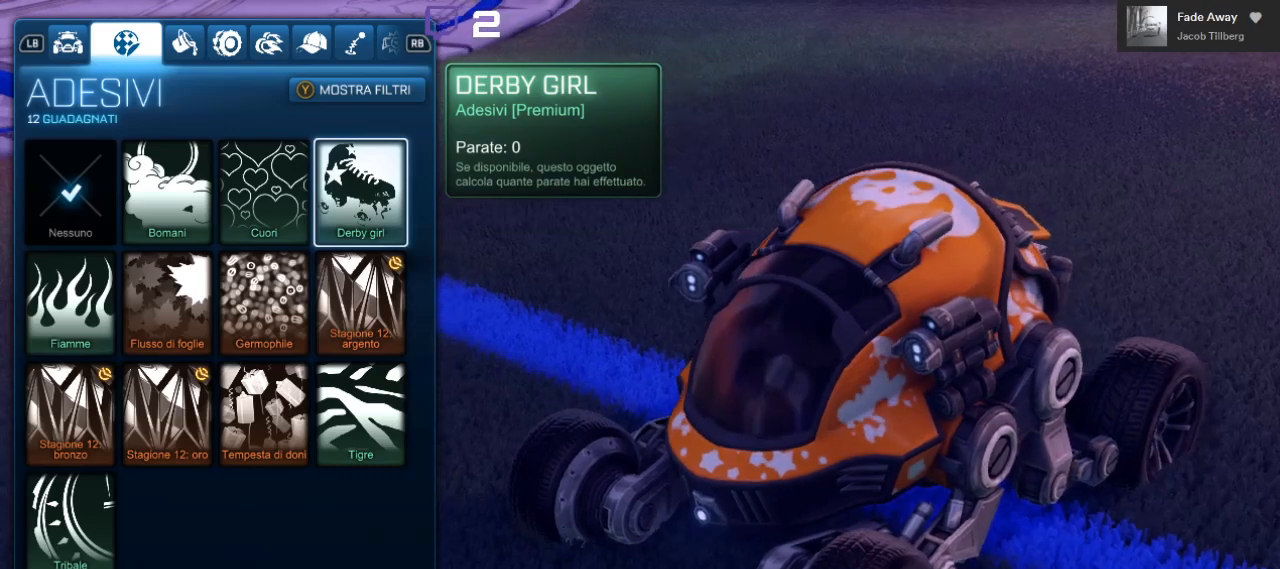
{"buttons": [], "left_stick": "center", "right_stick": "up-left", "events": [[450, "right_stick", "up-left"]]}
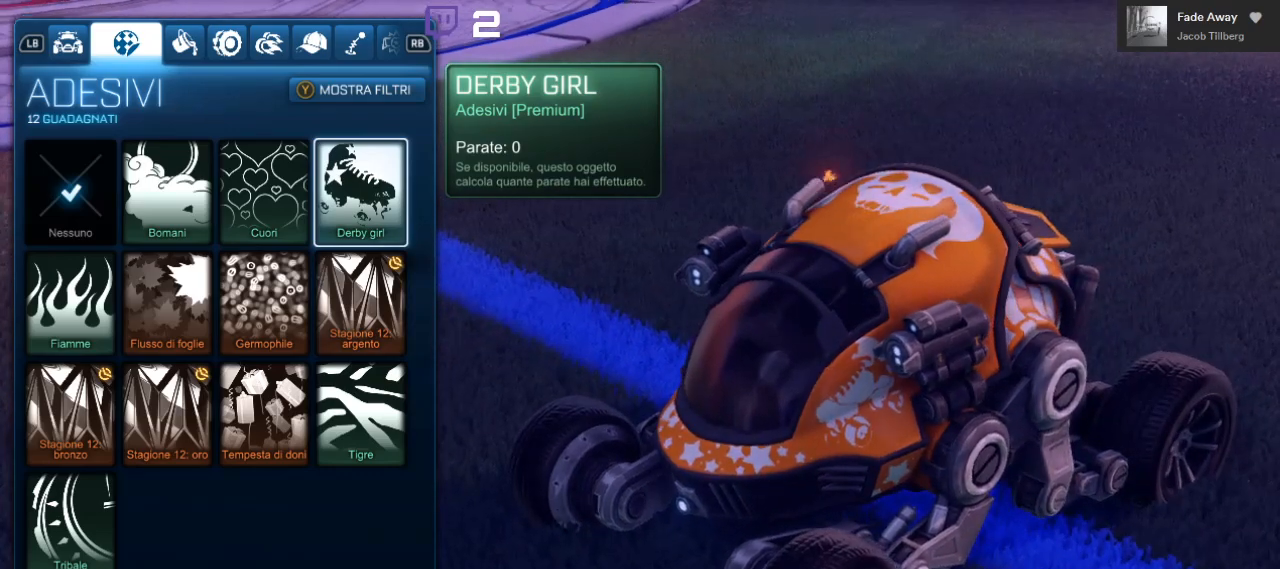
{"buttons": [], "left_stick": "center", "right_stick": "up-left", "events": []}
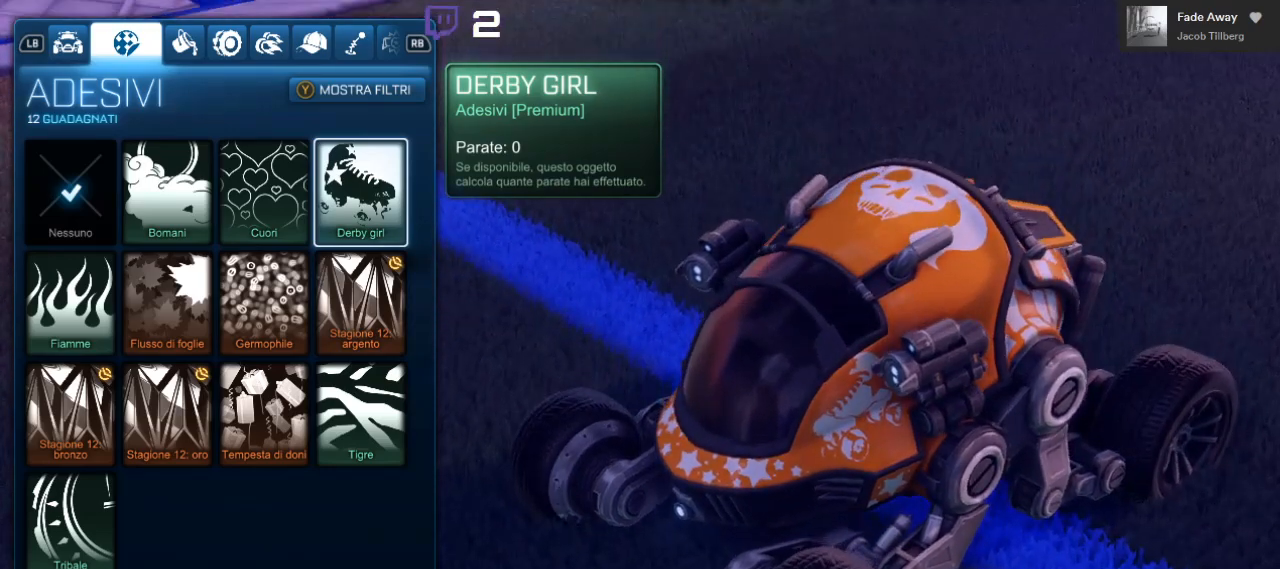
{"buttons": [], "left_stick": "center", "right_stick": "up", "events": [[200, "right_stick", "up"]]}
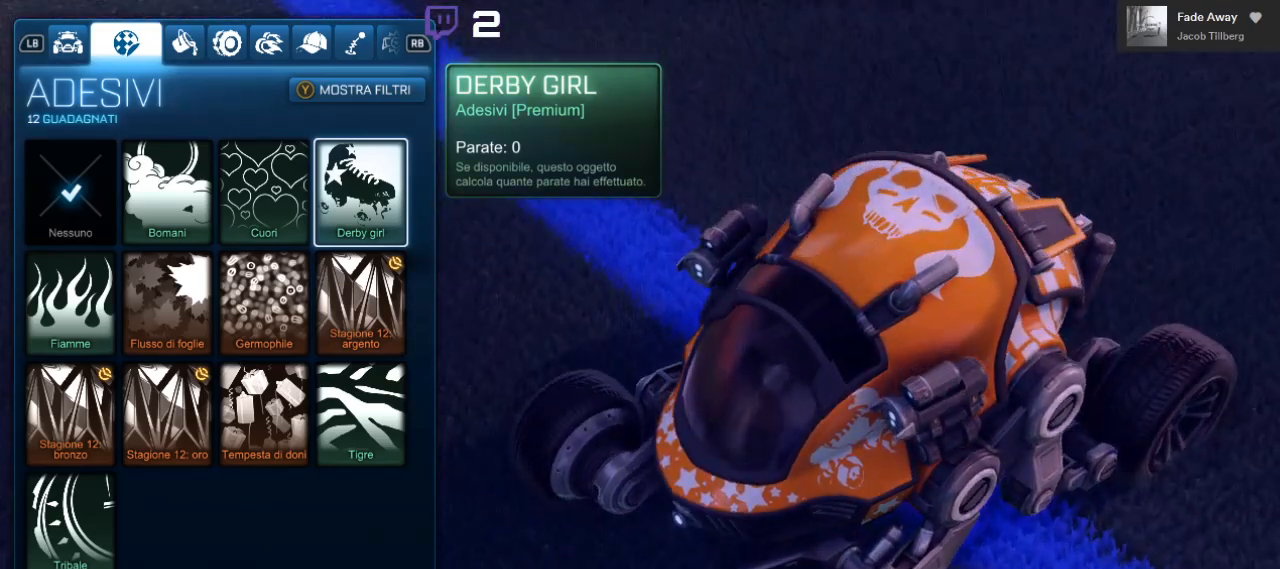
{"buttons": [], "left_stick": "center", "right_stick": "center", "events": [[33, "right_stick", "center"], [200, "DPAD_LEFT", "down"], [300, "DPAD_LEFT", "up"]]}
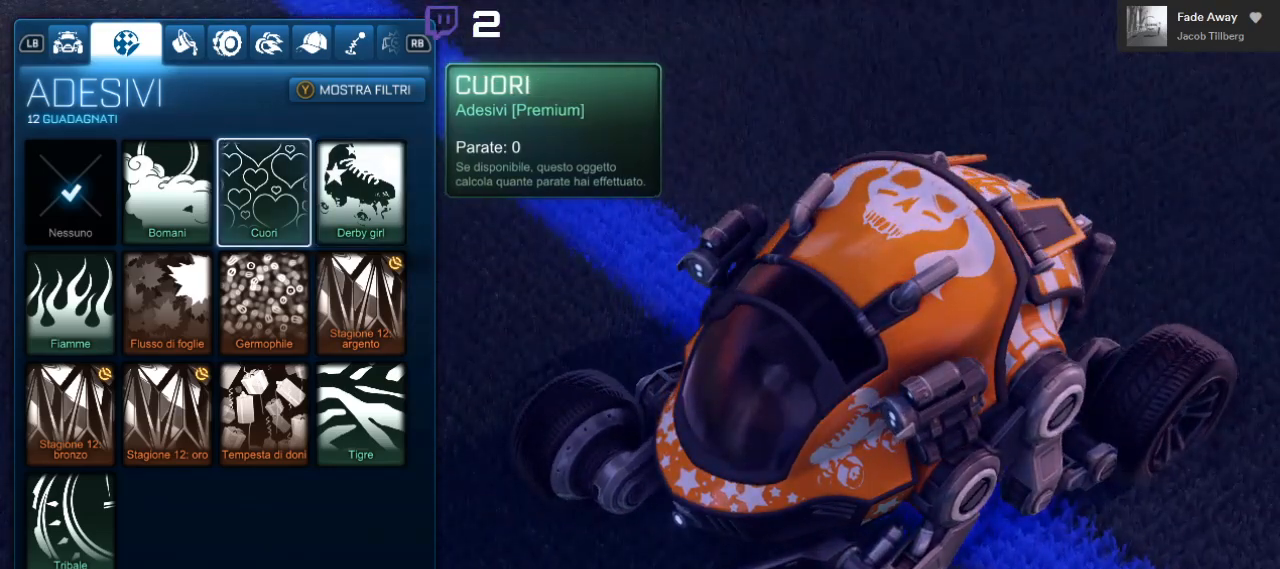
{"buttons": [], "left_stick": "center", "right_stick": "center", "events": []}
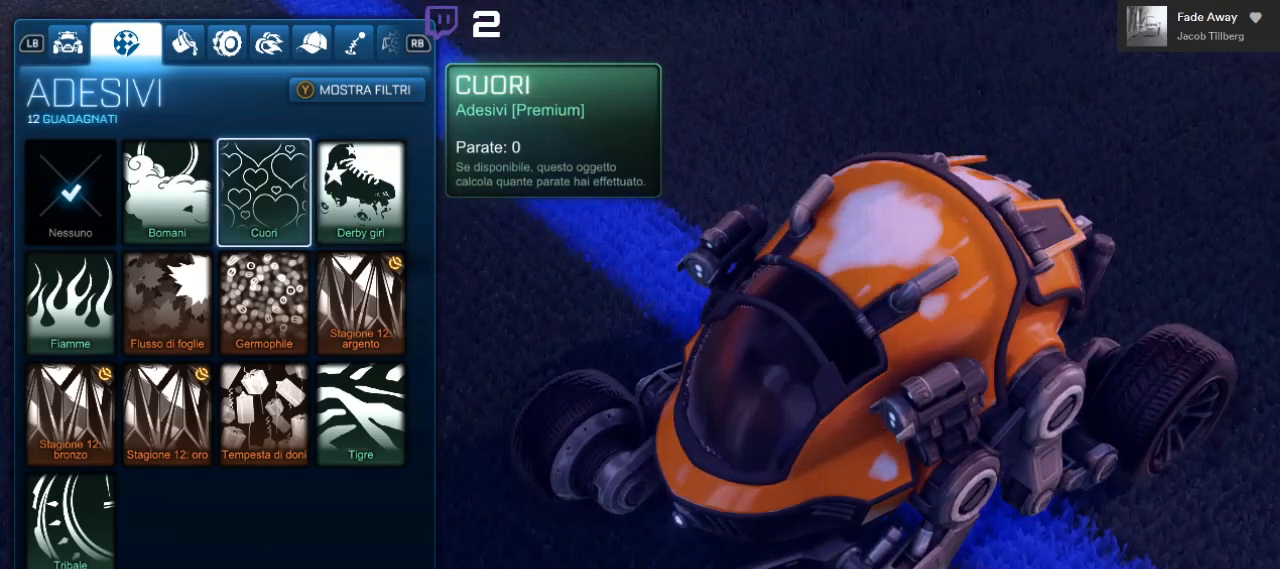
{"buttons": [], "left_stick": "center", "right_stick": "down", "events": [[200, "right_stick", "down"]]}
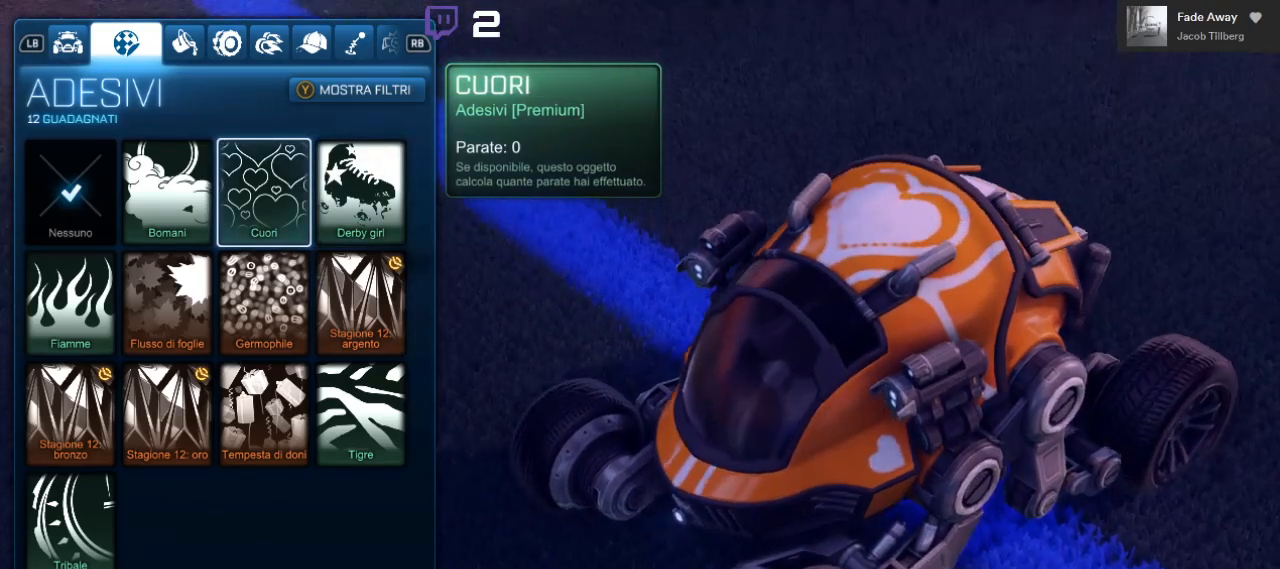
{"buttons": [], "left_stick": "center", "right_stick": "down-right", "events": [[67, "right_stick", "down-right"]]}
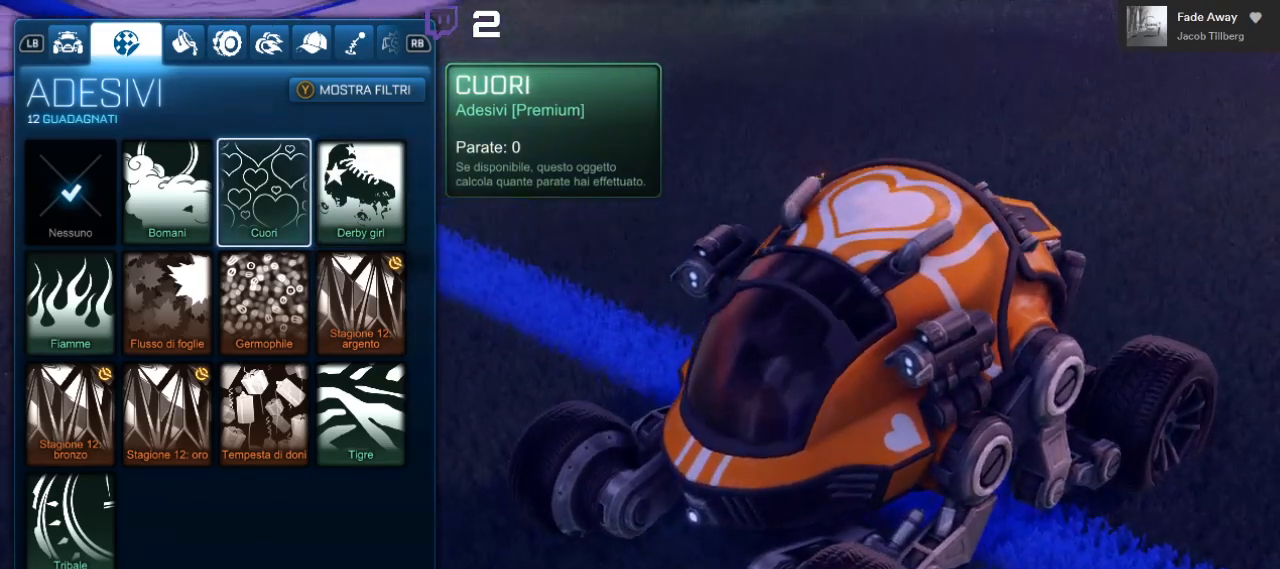
{"buttons": [], "left_stick": "center", "right_stick": "center", "events": [[50, "right_stick", "center"], [133, "DPAD_LEFT", "down"], [300, "DPAD_LEFT", "up"]]}
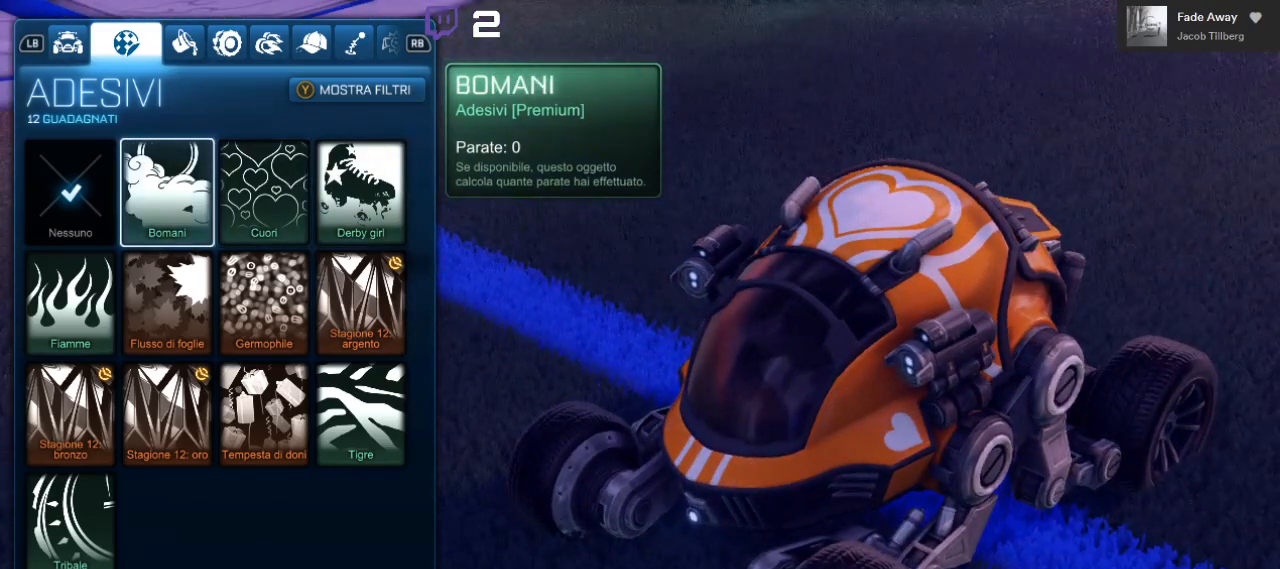
{"buttons": [], "left_stick": "center", "right_stick": "center", "events": [[100, "right_stick", "up"], [450, "right_stick", "center"]]}
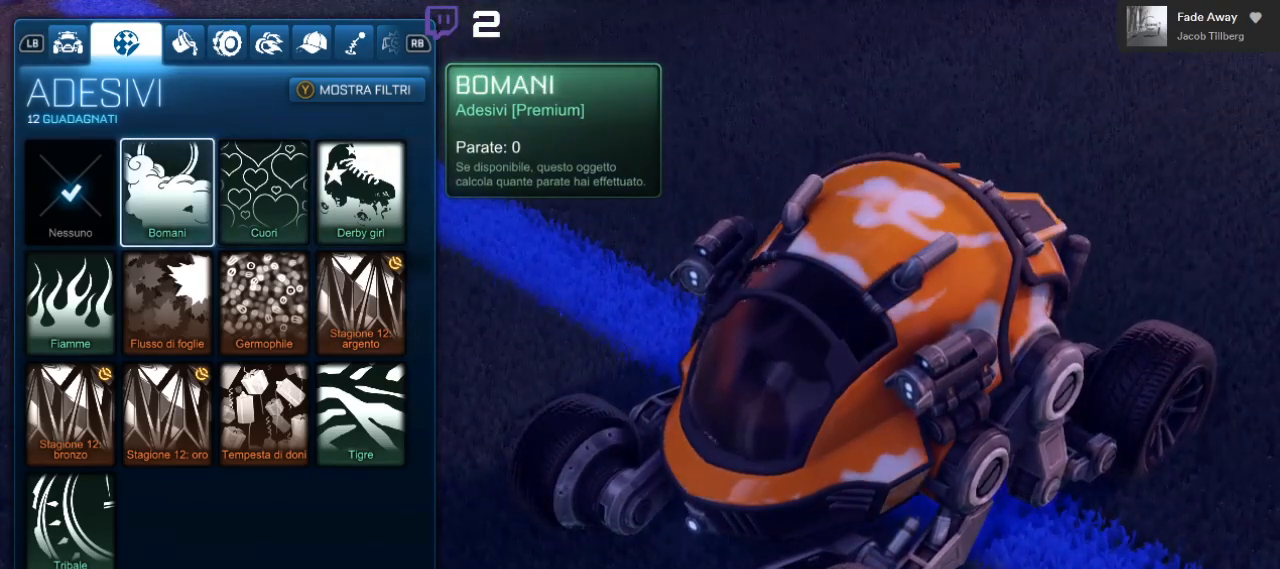
{"buttons": [], "left_stick": "center", "right_stick": "center", "events": []}
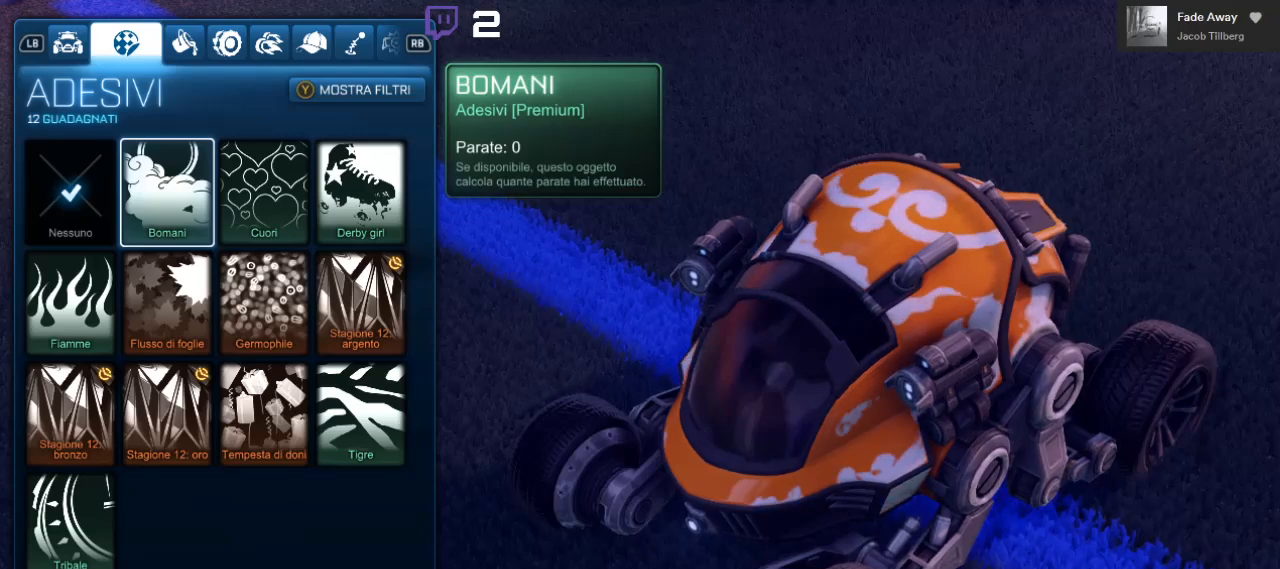
{"buttons": [], "left_stick": "center", "right_stick": "center", "events": []}
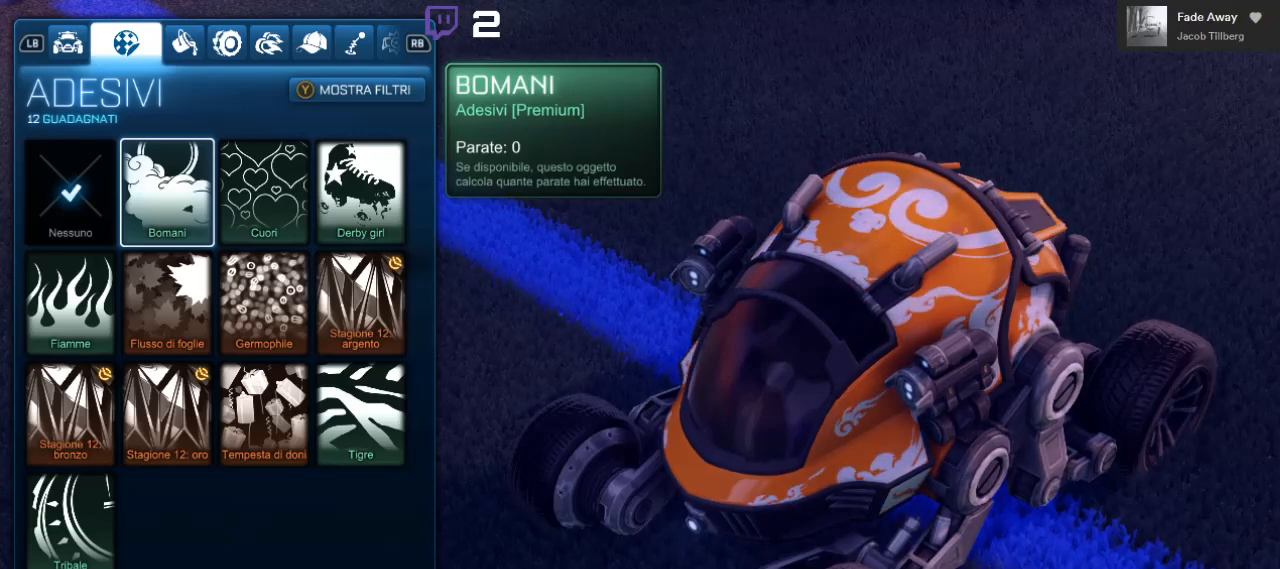
{"buttons": ["DPAD_DOWN"], "left_stick": "center", "right_stick": "center", "events": [[383, "DPAD_DOWN", "down"]]}
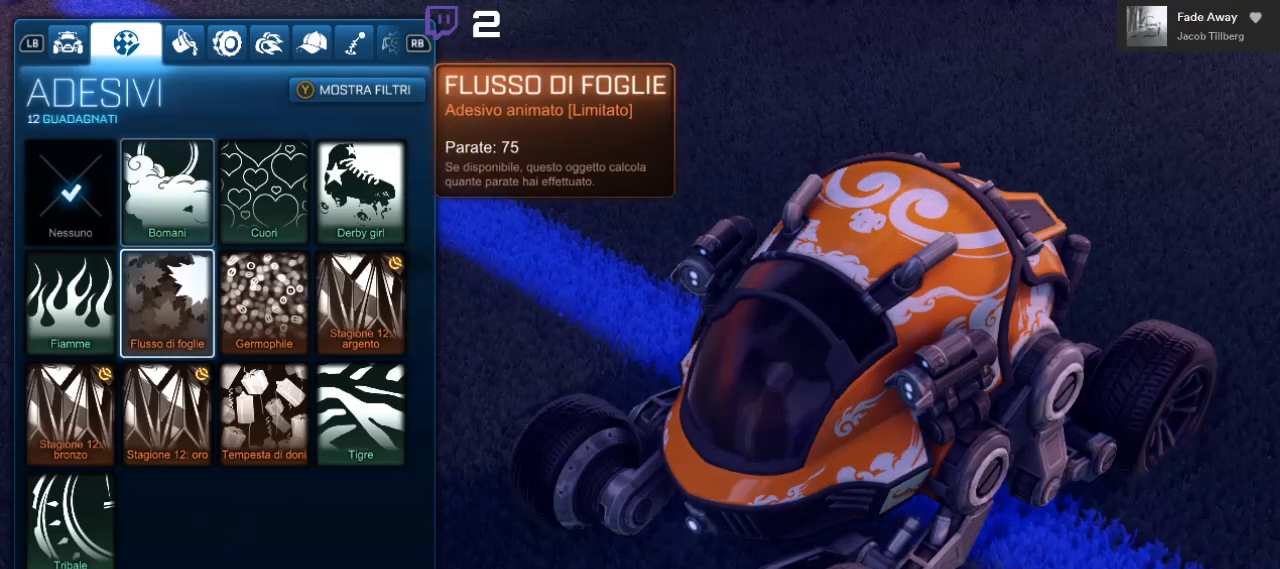
{"buttons": [], "left_stick": "center", "right_stick": "center", "events": [[17, "DPAD_DOWN", "up"]]}
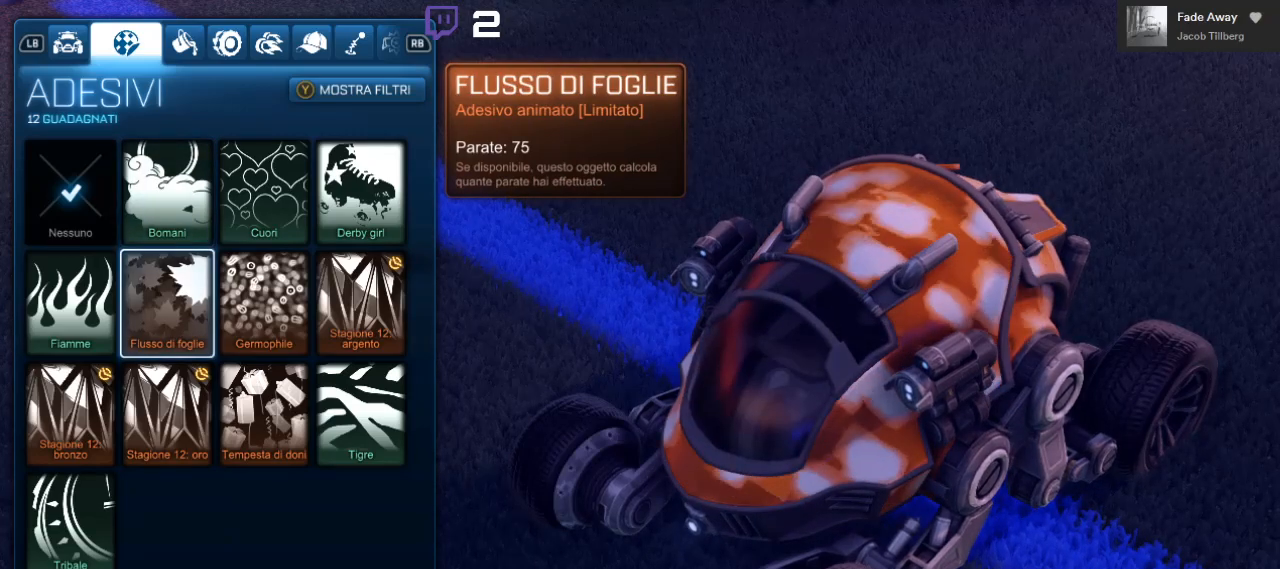
{"buttons": [], "left_stick": "center", "right_stick": "center", "events": []}
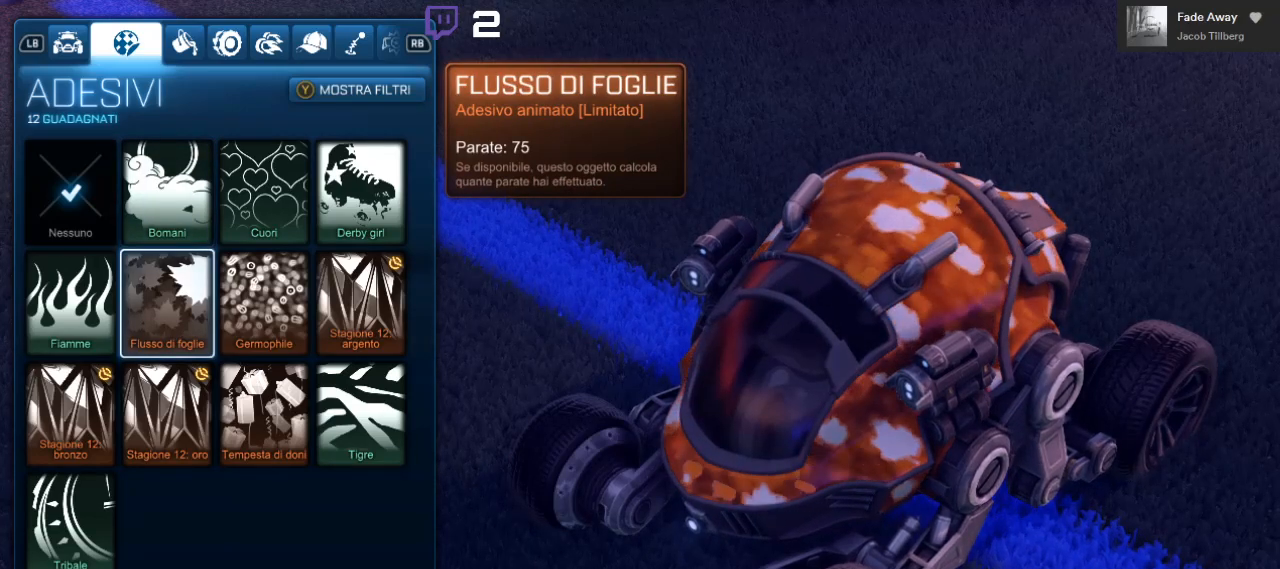
{"buttons": [], "left_stick": "center", "right_stick": "center", "events": []}
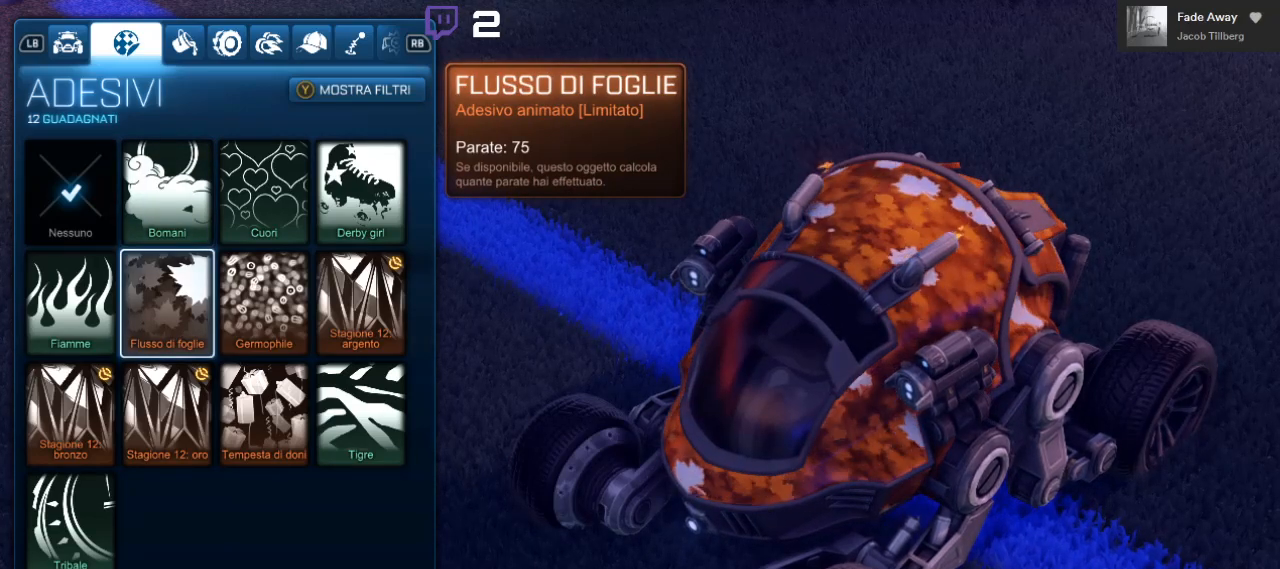
{"buttons": [], "left_stick": "center", "right_stick": "center", "events": []}